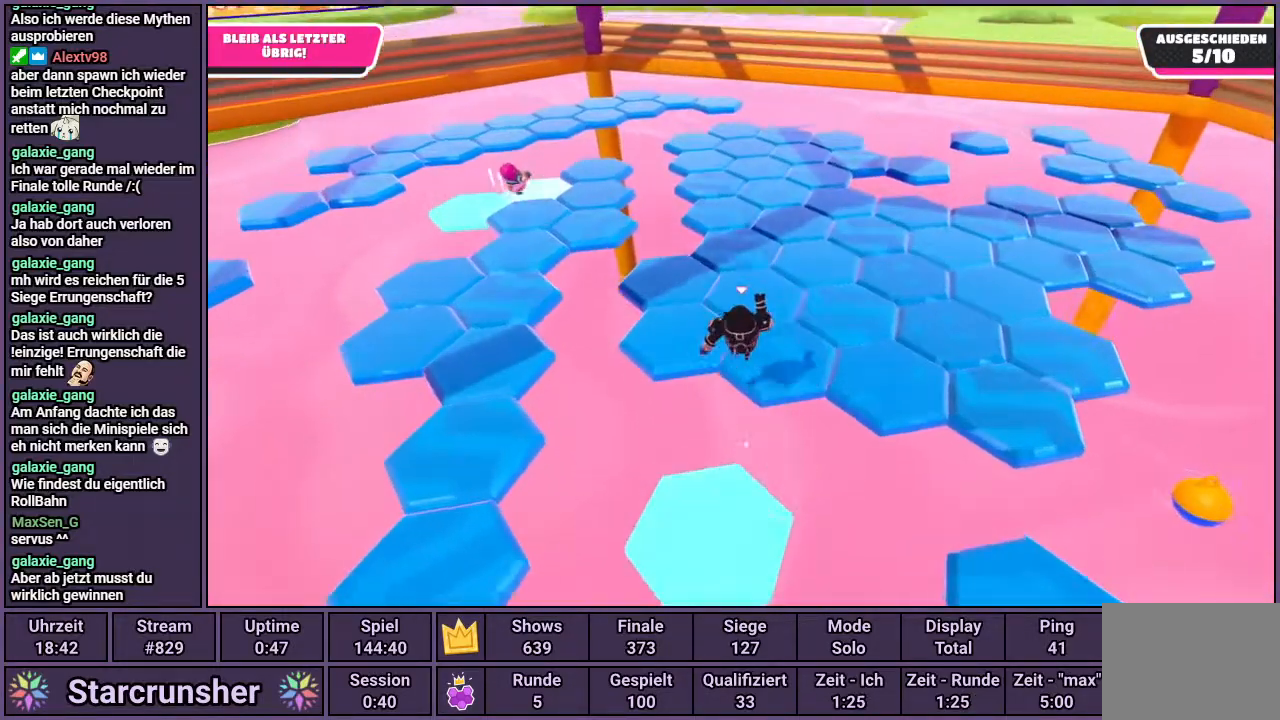
Gameplay with a controller (PlayStation layout); each line is a JSON object with the inputs held at the frame after it. "events" lists button and stick changes between this image and that frame as [ms after this image, input, new state], when the widget could be followed in between.
{"buttons": [], "left_stick": "up", "right_stick": "center", "events": []}
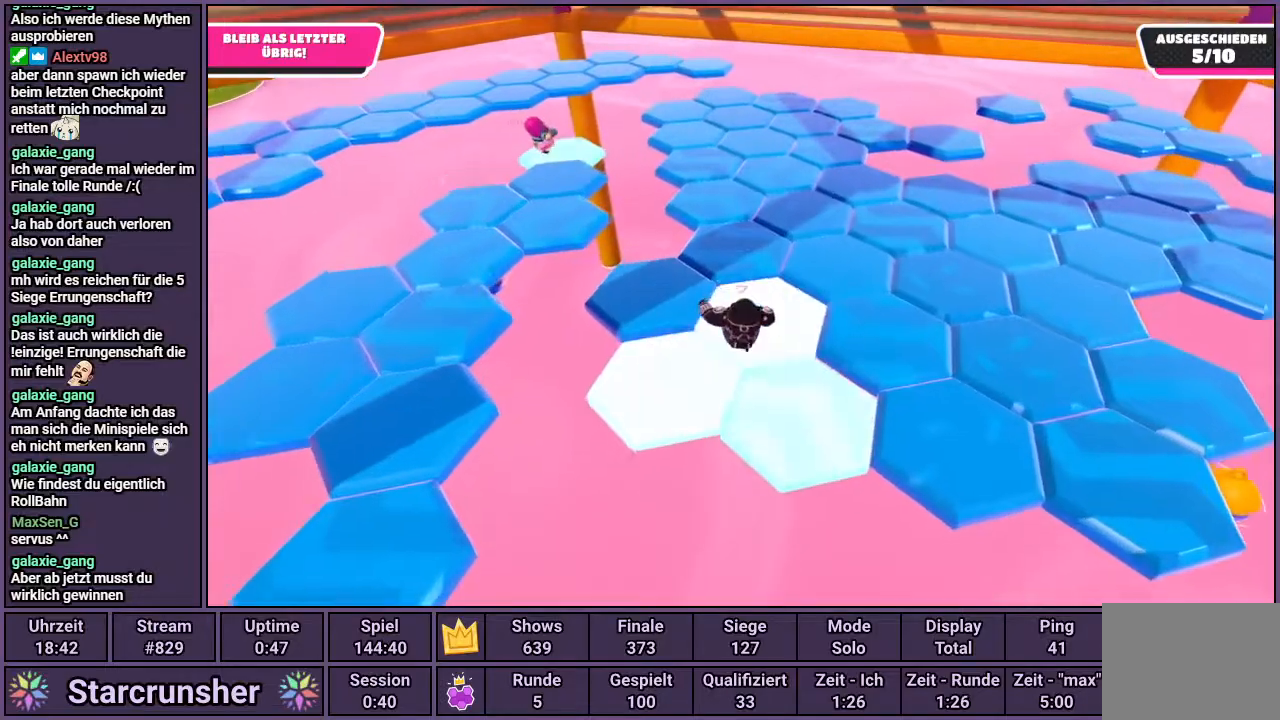
{"buttons": [], "left_stick": "up", "right_stick": "center", "events": []}
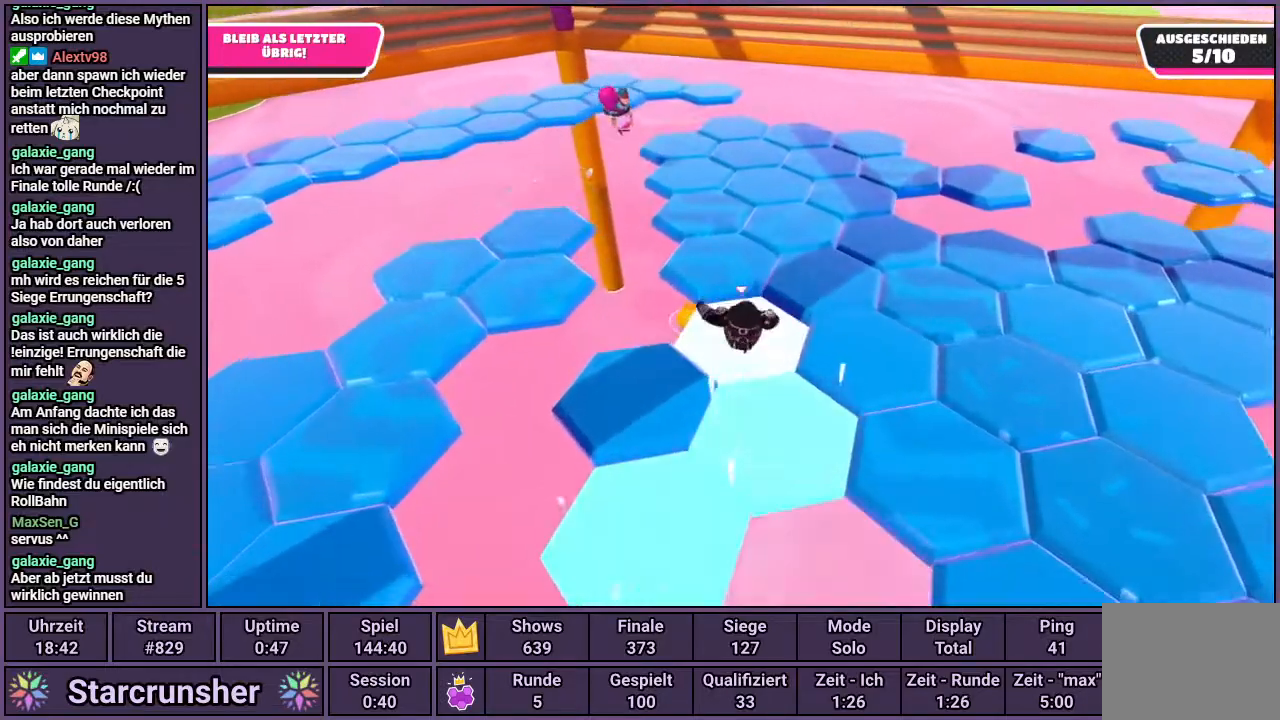
{"buttons": [], "left_stick": "up", "right_stick": "center", "events": [[50, "right_stick", "right"], [183, "right_stick", "center"]]}
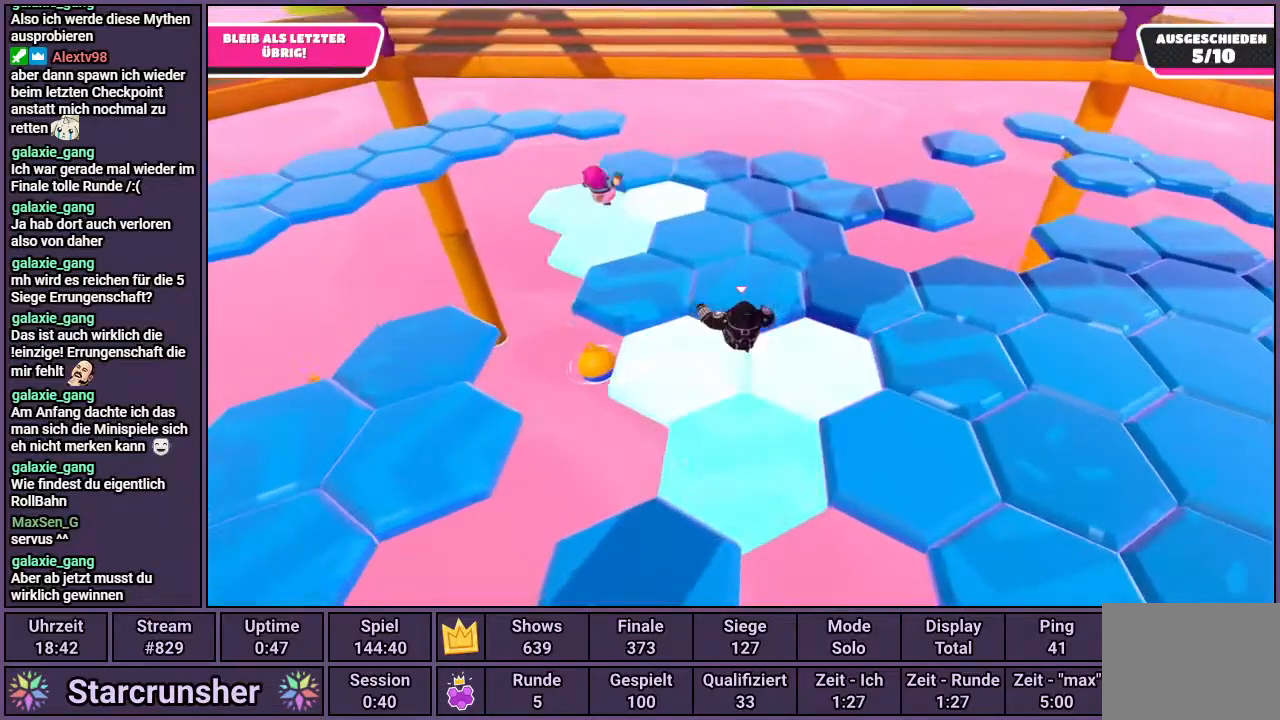
{"buttons": [], "left_stick": "up", "right_stick": "right", "events": [[250, "right_stick", "right"]]}
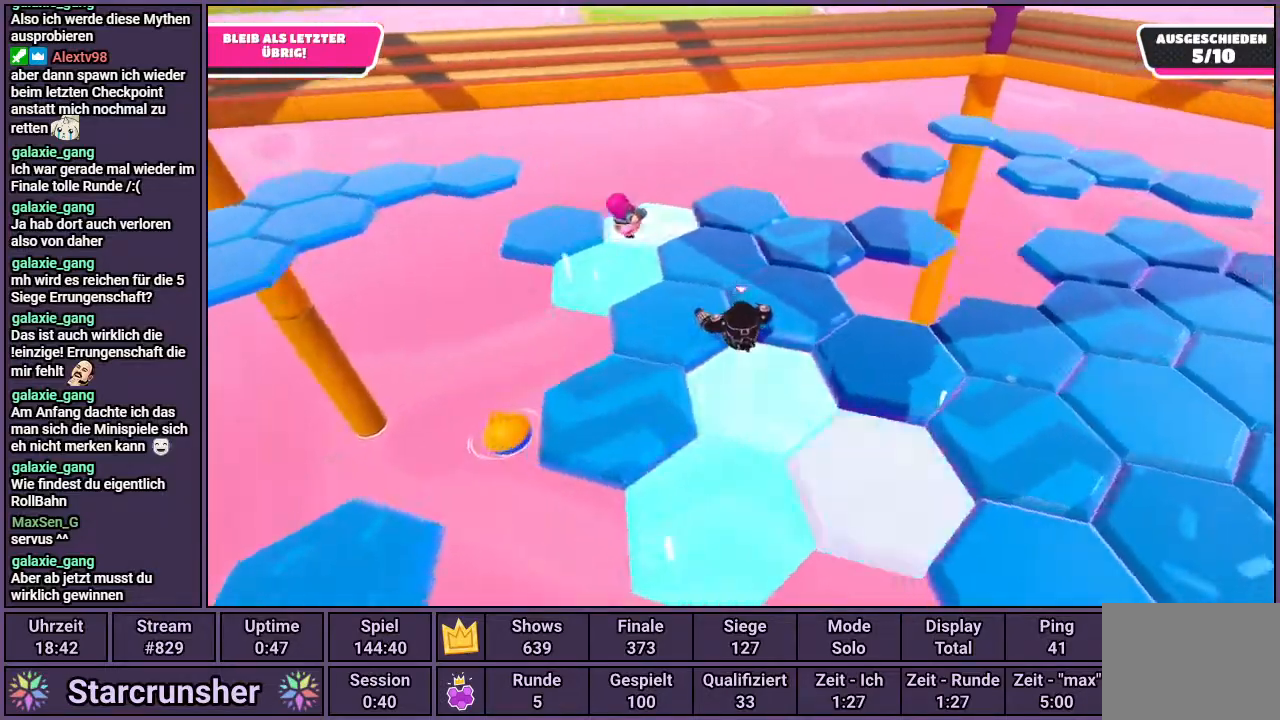
{"buttons": [], "left_stick": "up", "right_stick": "center", "events": [[483, "right_stick", "center"]]}
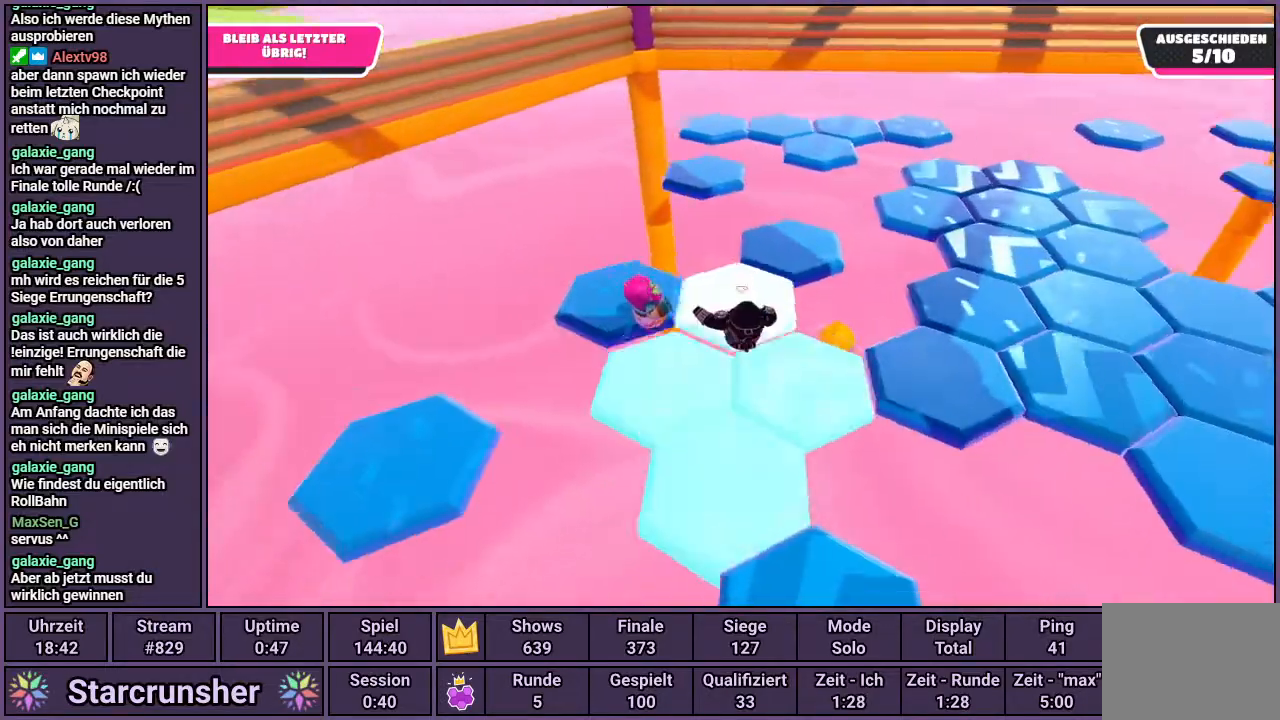
{"buttons": [], "left_stick": "up-right", "right_stick": "center", "events": [[383, "left_stick", "up-right"]]}
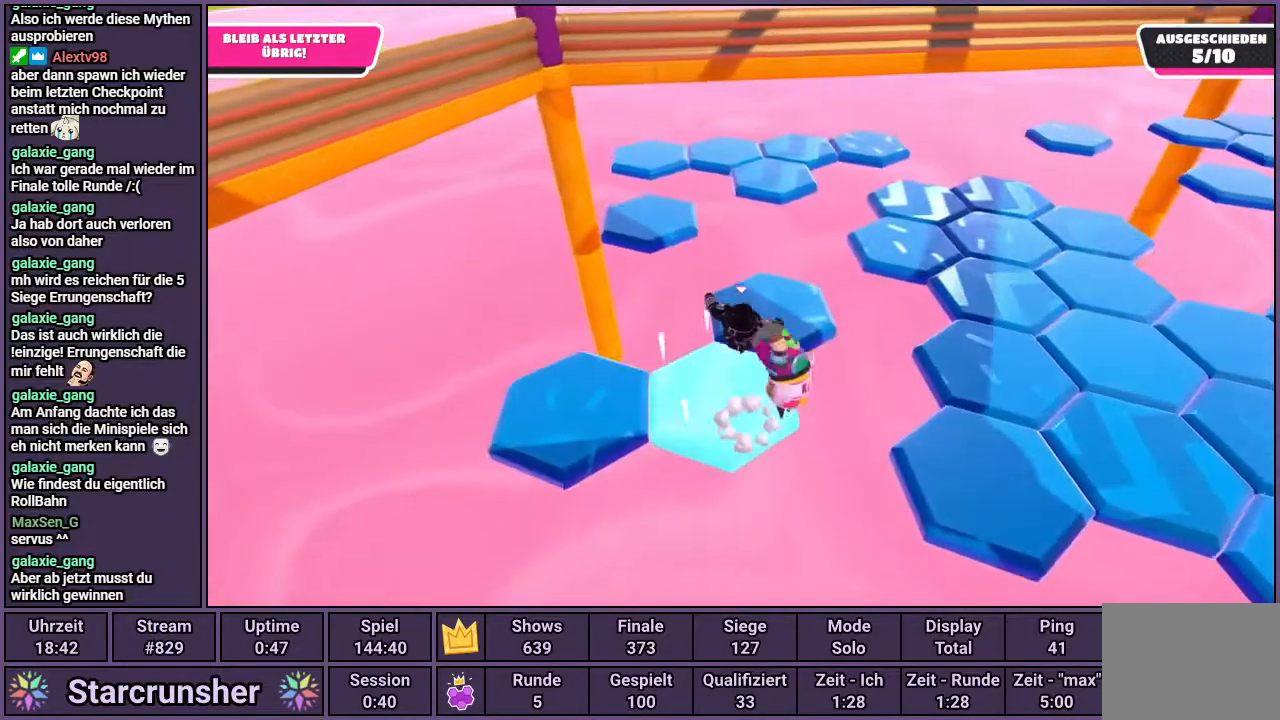
{"buttons": ["CROSS"], "left_stick": "up-right", "right_stick": "center", "events": [[350, "CROSS", "down"]]}
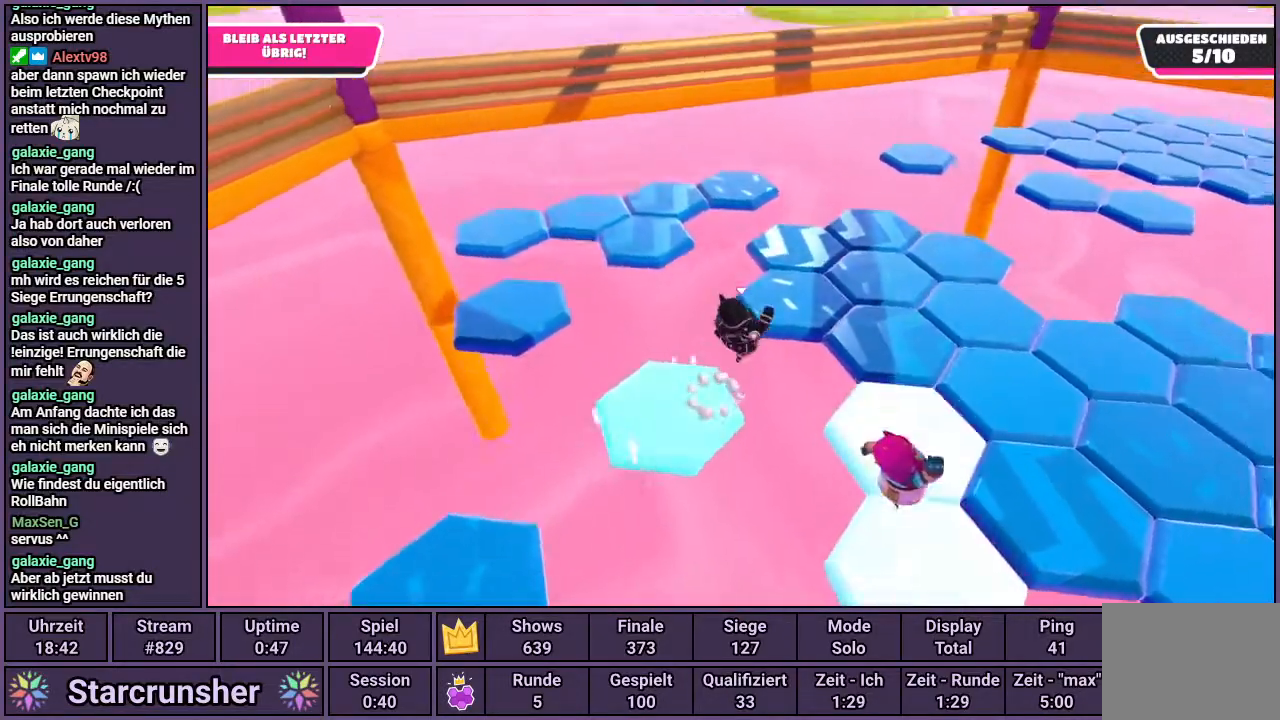
{"buttons": [], "left_stick": "up-right", "right_stick": "center", "events": [[83, "CROSS", "up"], [267, "right_stick", "right"], [500, "right_stick", "center"]]}
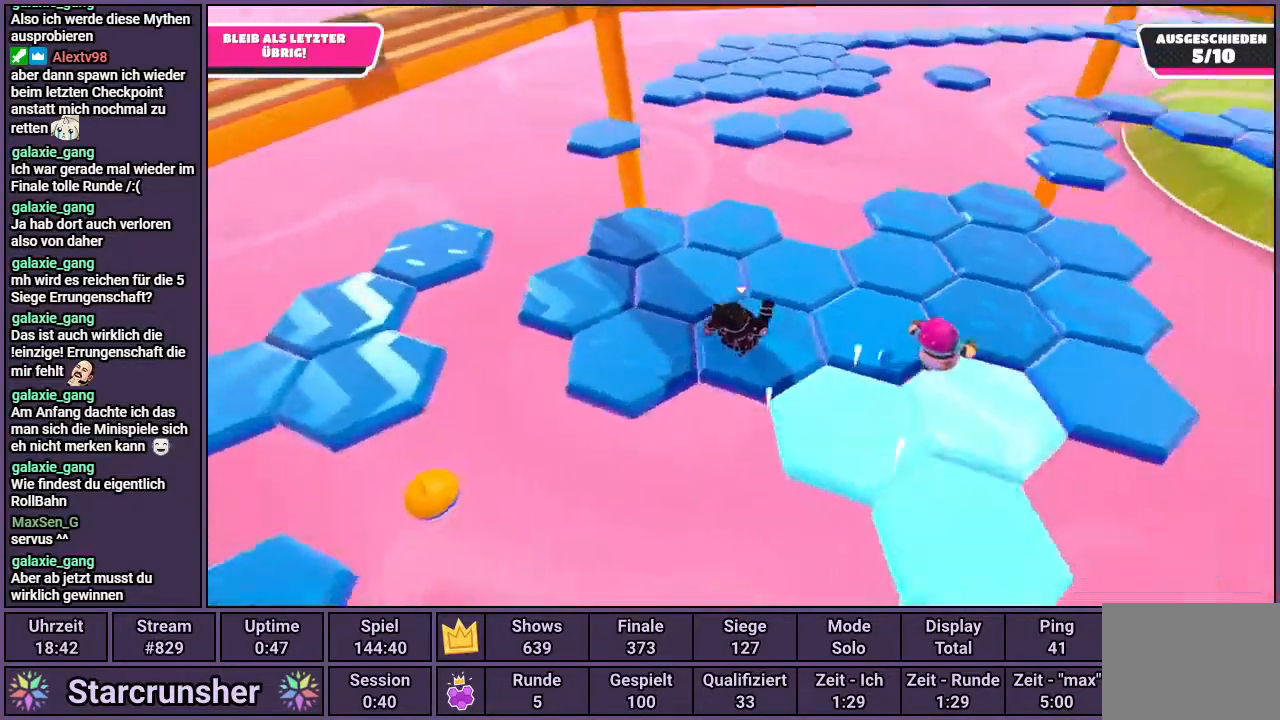
{"buttons": [], "left_stick": "up", "right_stick": "center", "events": [[17, "left_stick", "up"]]}
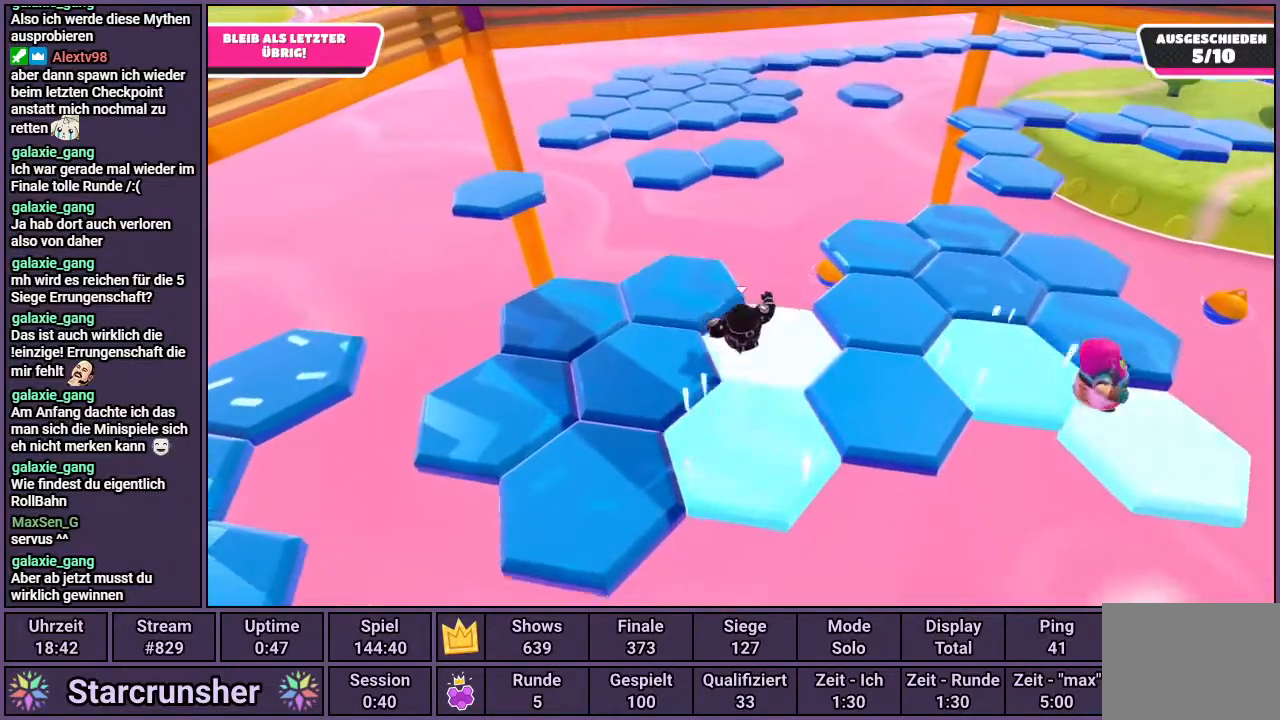
{"buttons": ["CROSS"], "left_stick": "up", "right_stick": "center", "events": [[483, "CROSS", "down"]]}
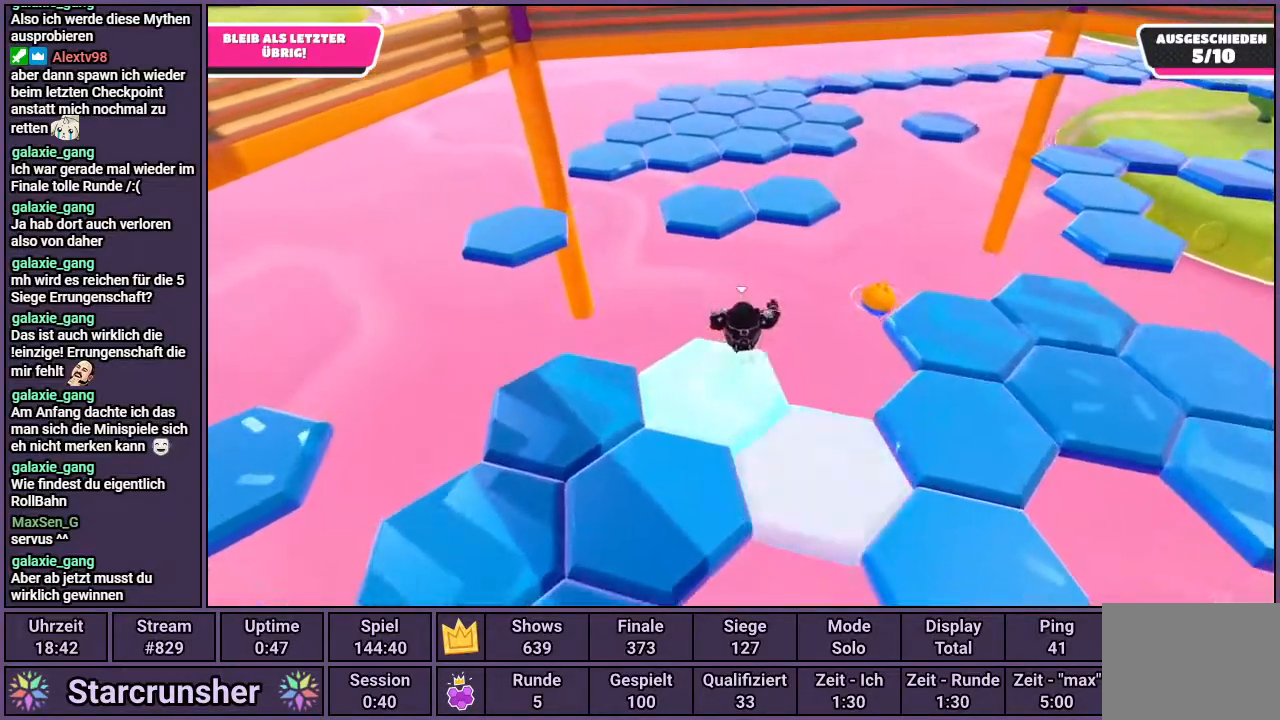
{"buttons": [], "left_stick": "up-right", "right_stick": "center", "events": [[117, "CROSS", "up"], [267, "SQUARE", "down"], [333, "SQUARE", "up"], [500, "left_stick", "up-right"]]}
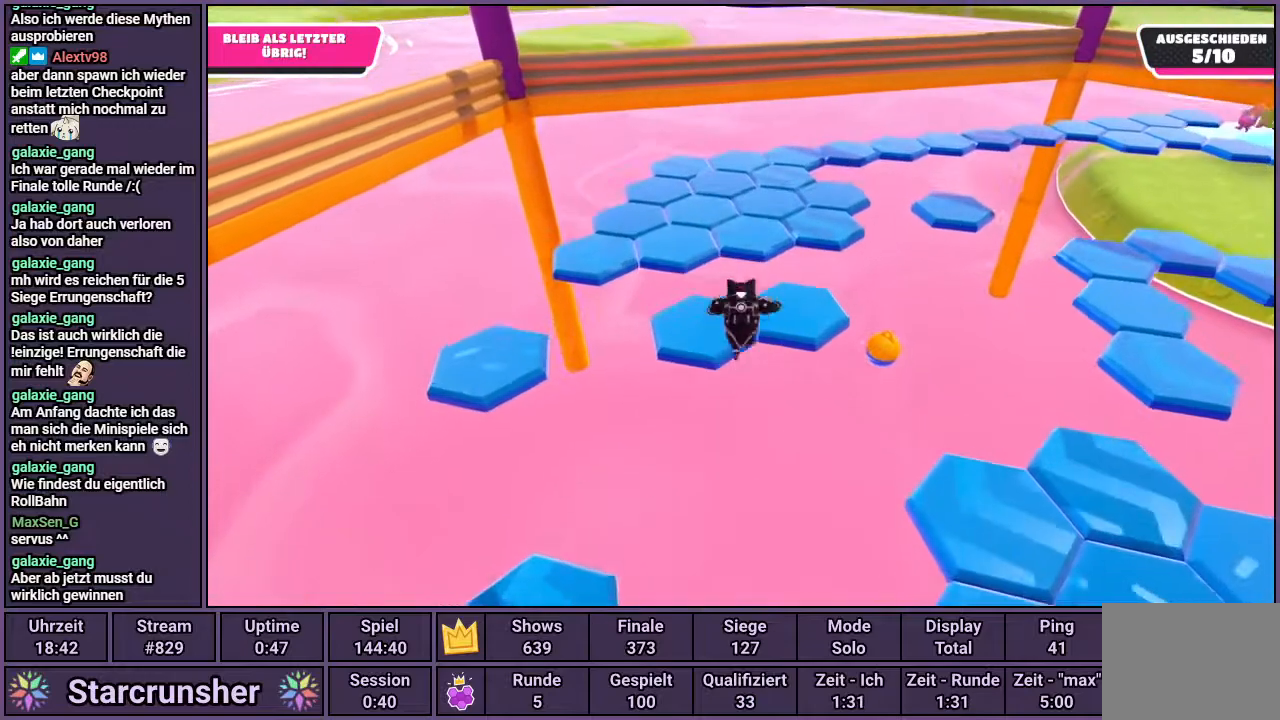
{"buttons": [], "left_stick": "right", "right_stick": "center", "events": [[50, "right_stick", "right"], [200, "right_stick", "center"], [300, "left_stick", "right"]]}
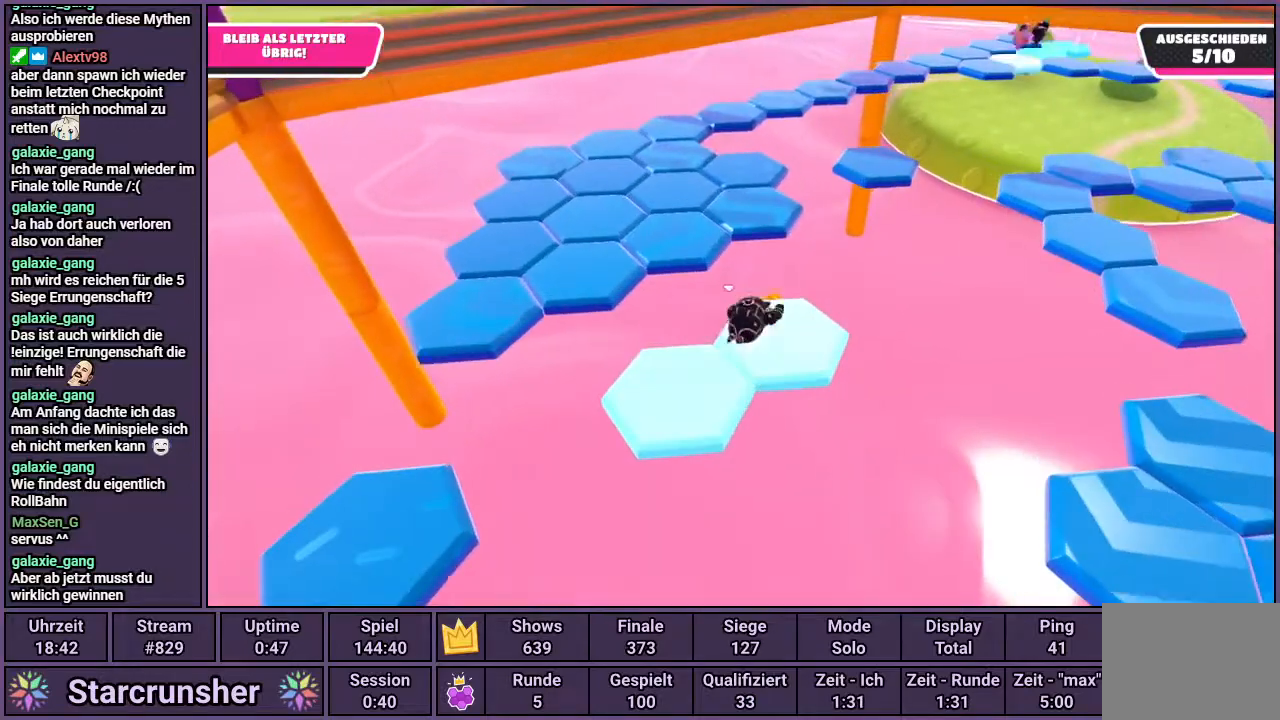
{"buttons": [], "left_stick": "up", "right_stick": "center", "events": [[67, "left_stick", "up"], [333, "CROSS", "down"], [433, "CROSS", "up"]]}
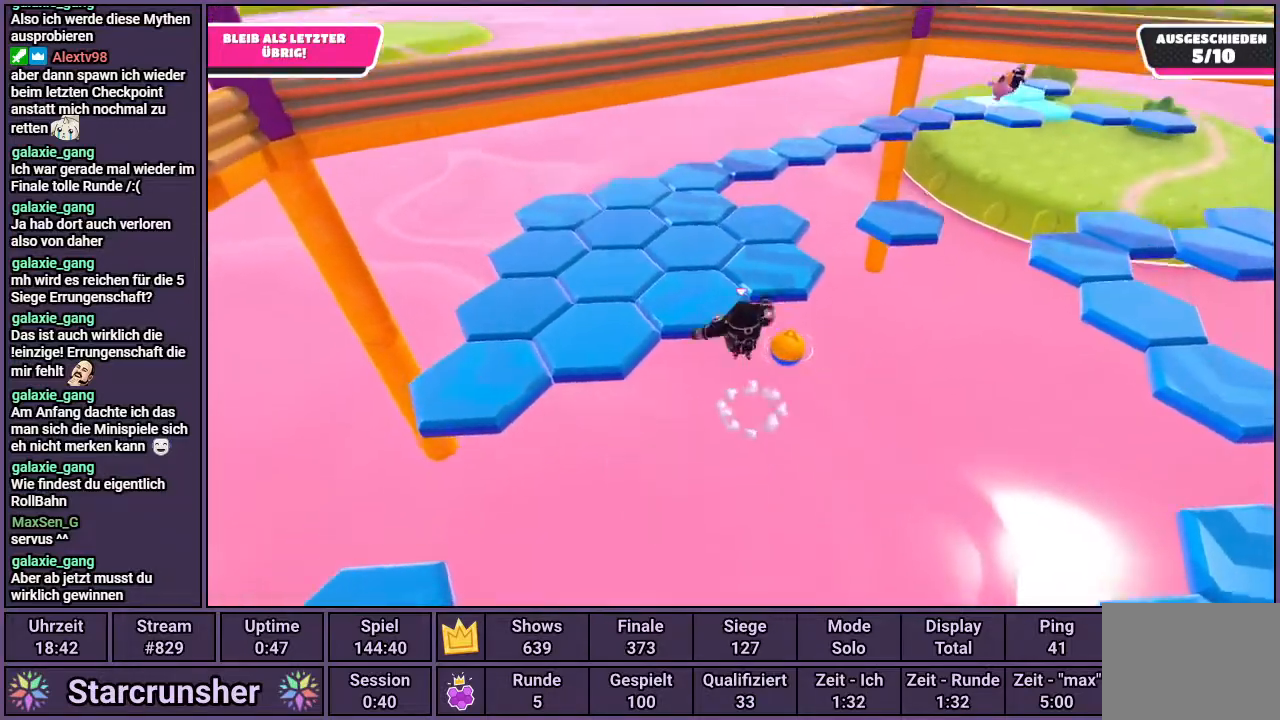
{"buttons": [], "left_stick": "up", "right_stick": "right", "events": [[17, "SQUARE", "down"], [100, "SQUARE", "up"], [350, "right_stick", "right"]]}
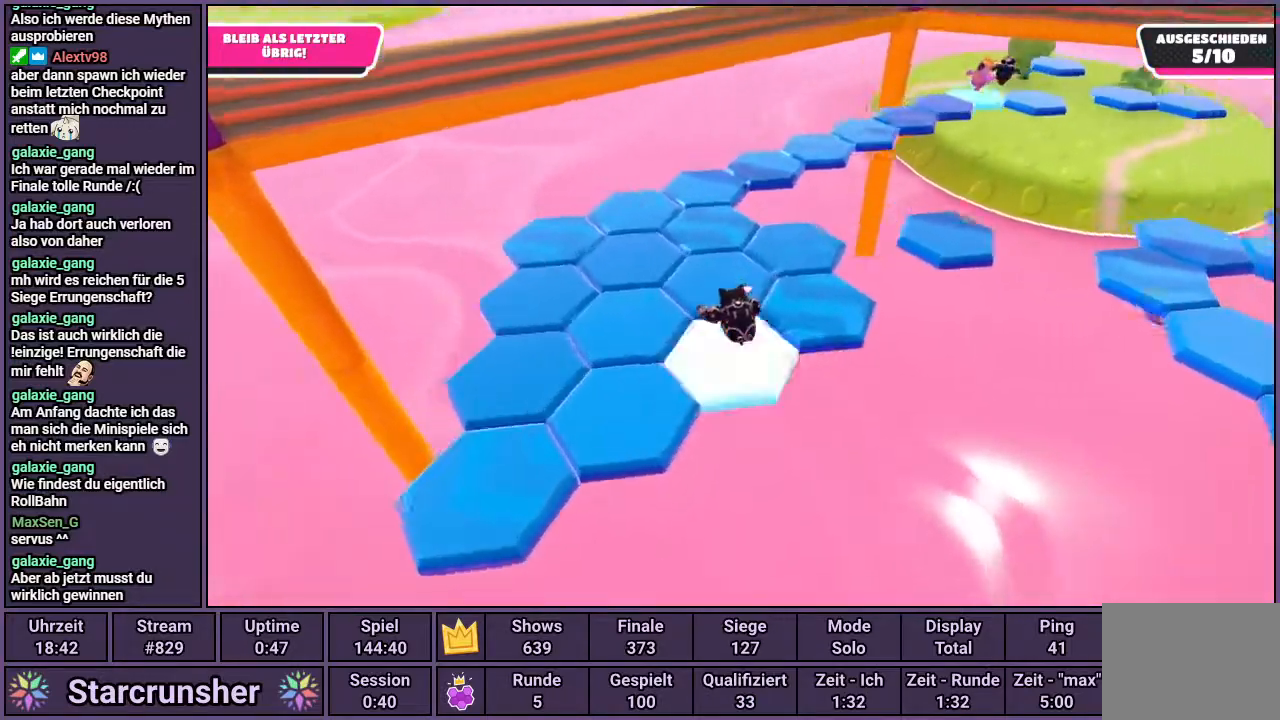
{"buttons": [], "left_stick": "up", "right_stick": "center", "events": [[117, "right_stick", "center"]]}
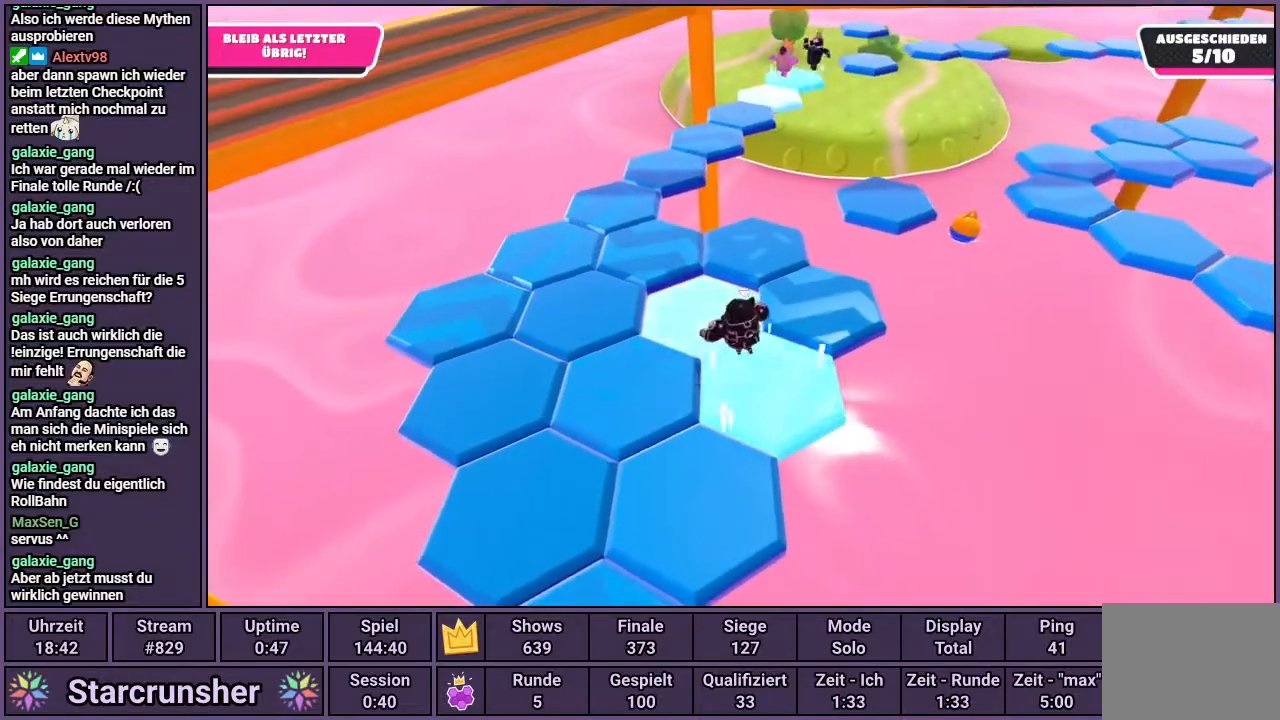
{"buttons": [], "left_stick": "up-left", "right_stick": "center", "events": [[83, "CROSS", "down"], [183, "CROSS", "up"], [300, "left_stick", "up-left"]]}
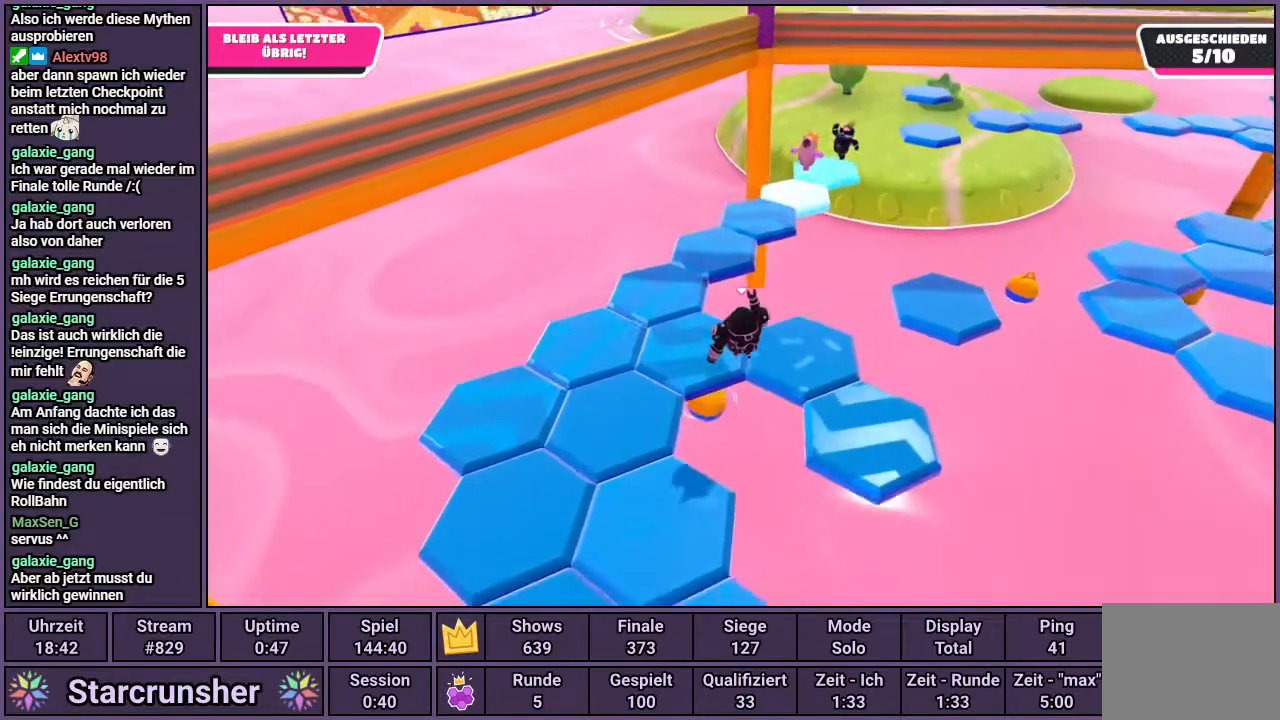
{"buttons": [], "left_stick": "up-left", "right_stick": "center", "events": [[67, "right_stick", "right"], [217, "right_stick", "center"]]}
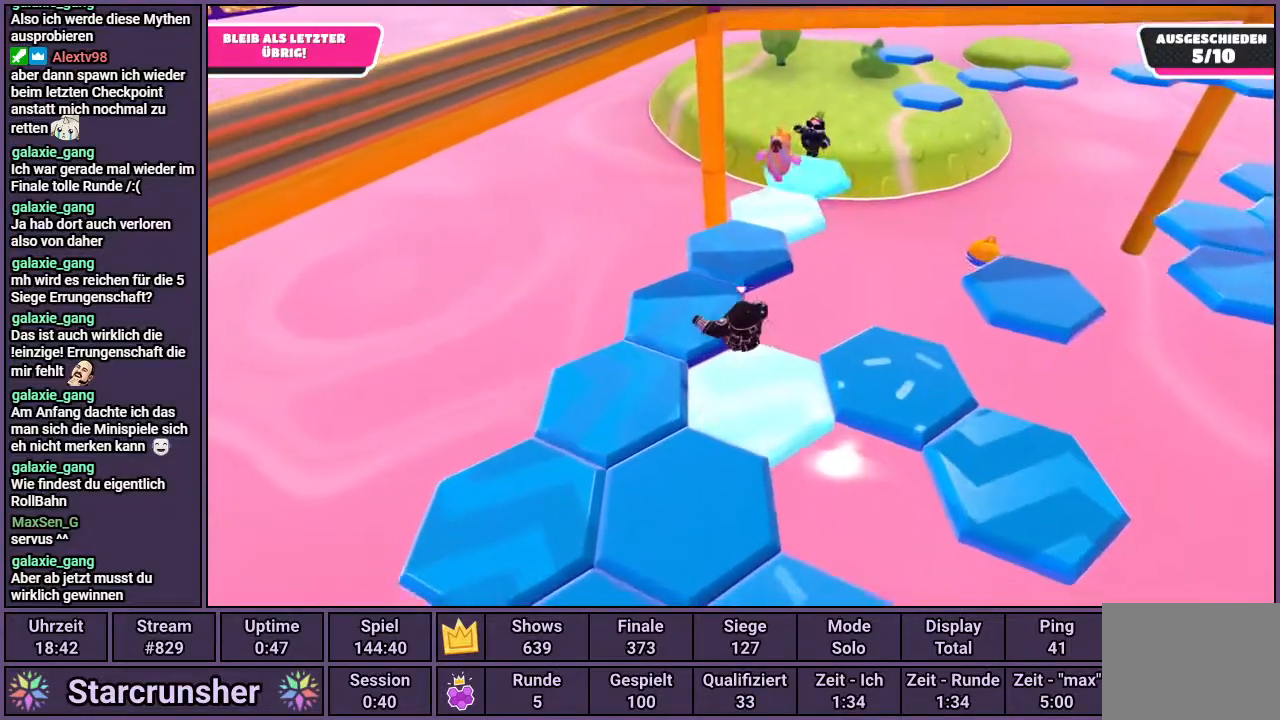
{"buttons": [], "left_stick": "down-left", "right_stick": "center", "events": [[100, "left_stick", "up"], [283, "left_stick", "down-left"]]}
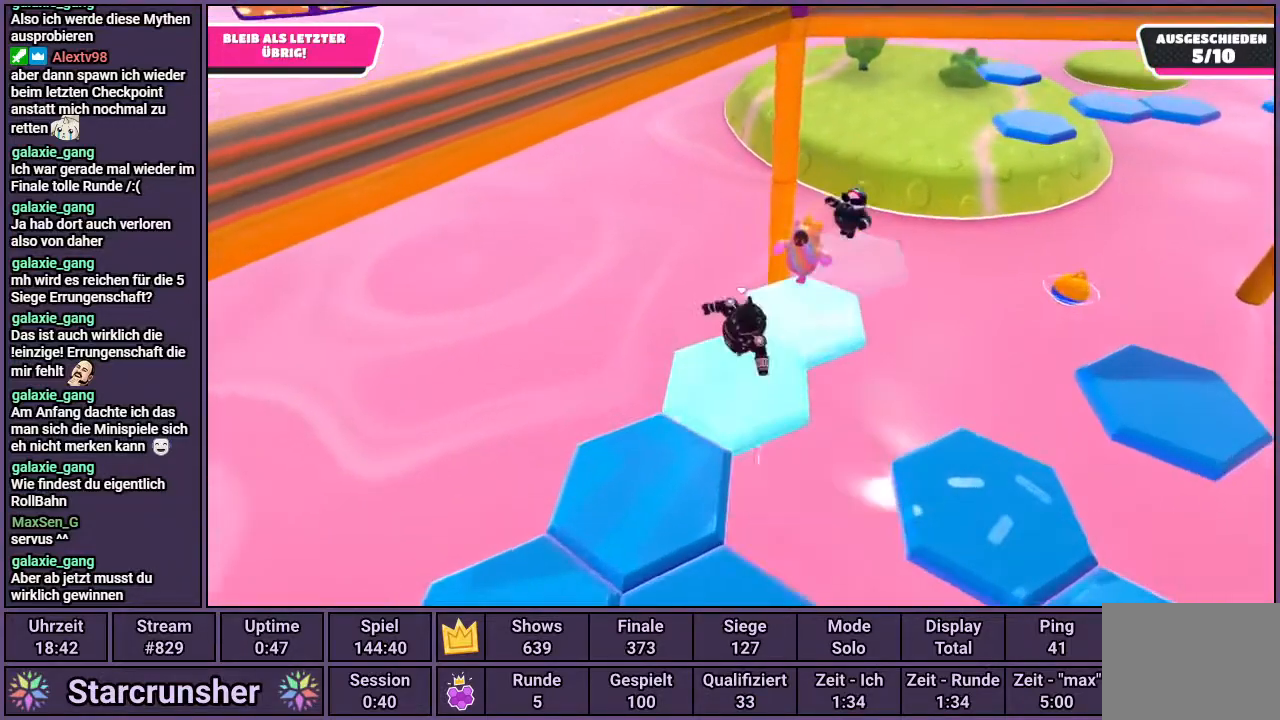
{"buttons": [], "left_stick": "down-left", "right_stick": "right", "events": [[50, "CROSS", "down"], [233, "CROSS", "up"], [450, "right_stick", "right"]]}
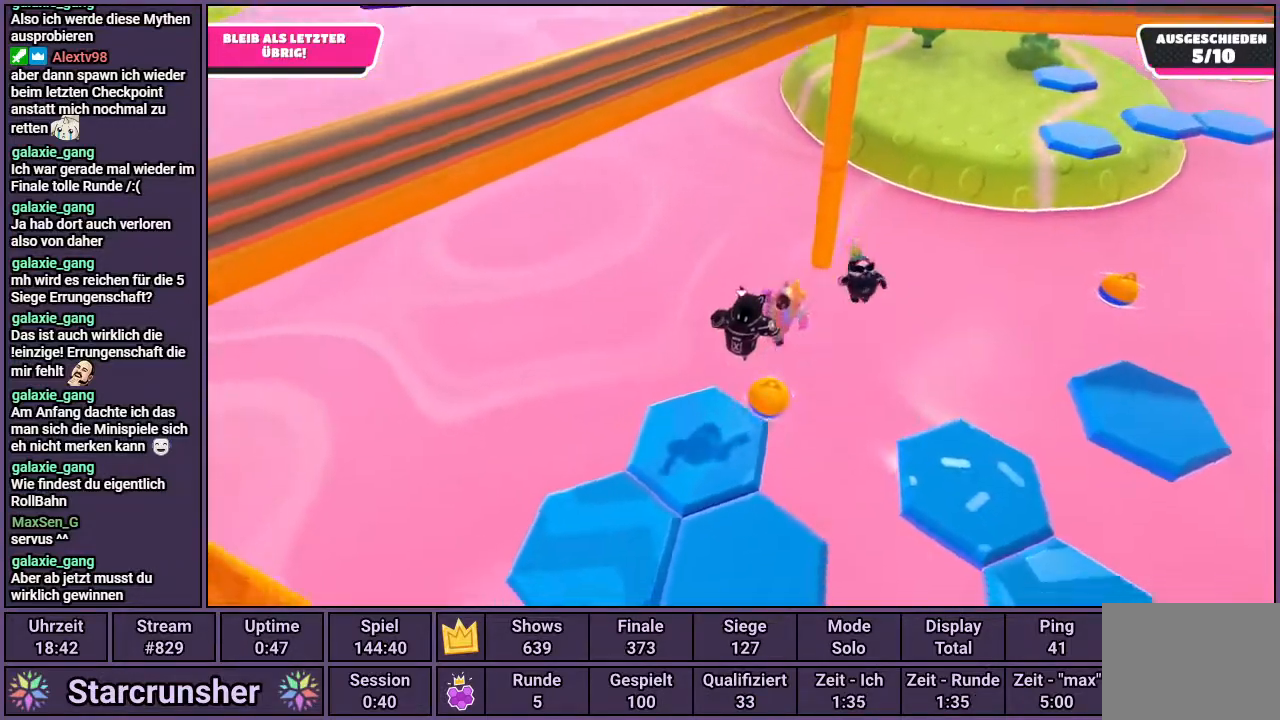
{"buttons": [], "left_stick": "down-right", "right_stick": "center", "events": [[267, "right_stick", "center"], [367, "left_stick", "down-right"]]}
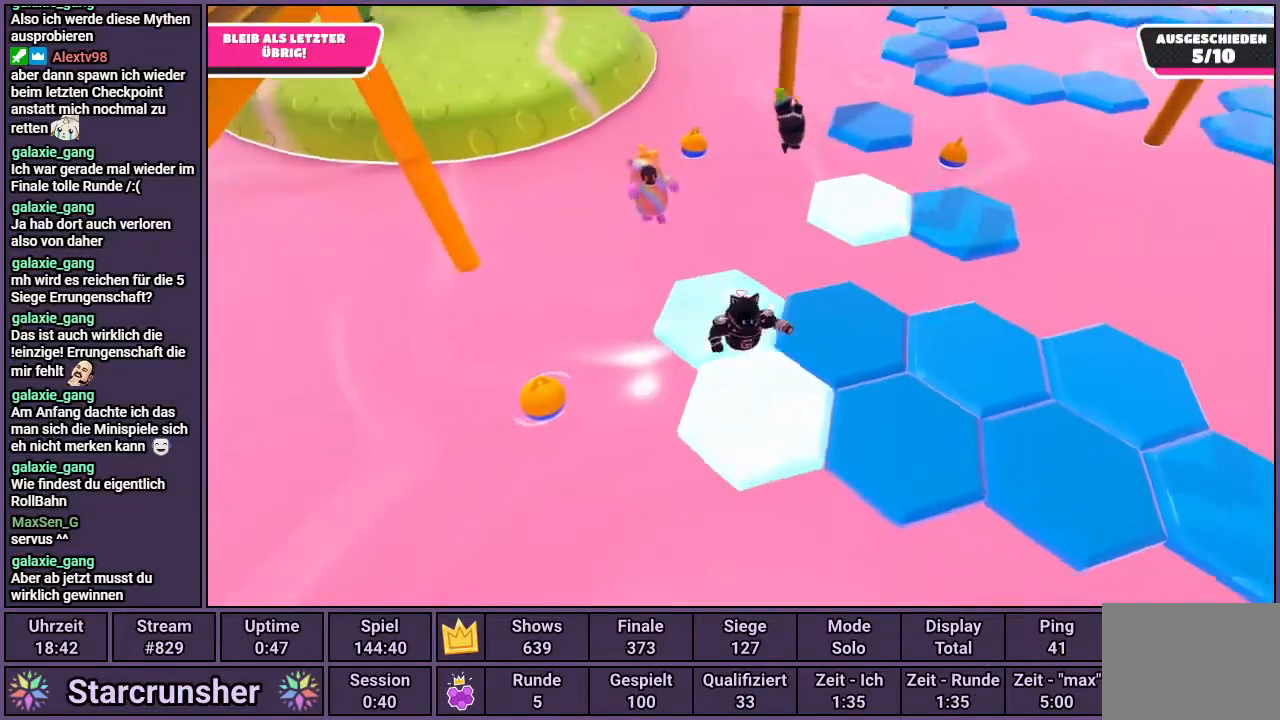
{"buttons": [], "left_stick": "down-right", "right_stick": "center", "events": [[33, "left_stick", "right"], [150, "left_stick", "up-right"], [350, "CROSS", "down"], [417, "CROSS", "up"], [450, "left_stick", "down-right"]]}
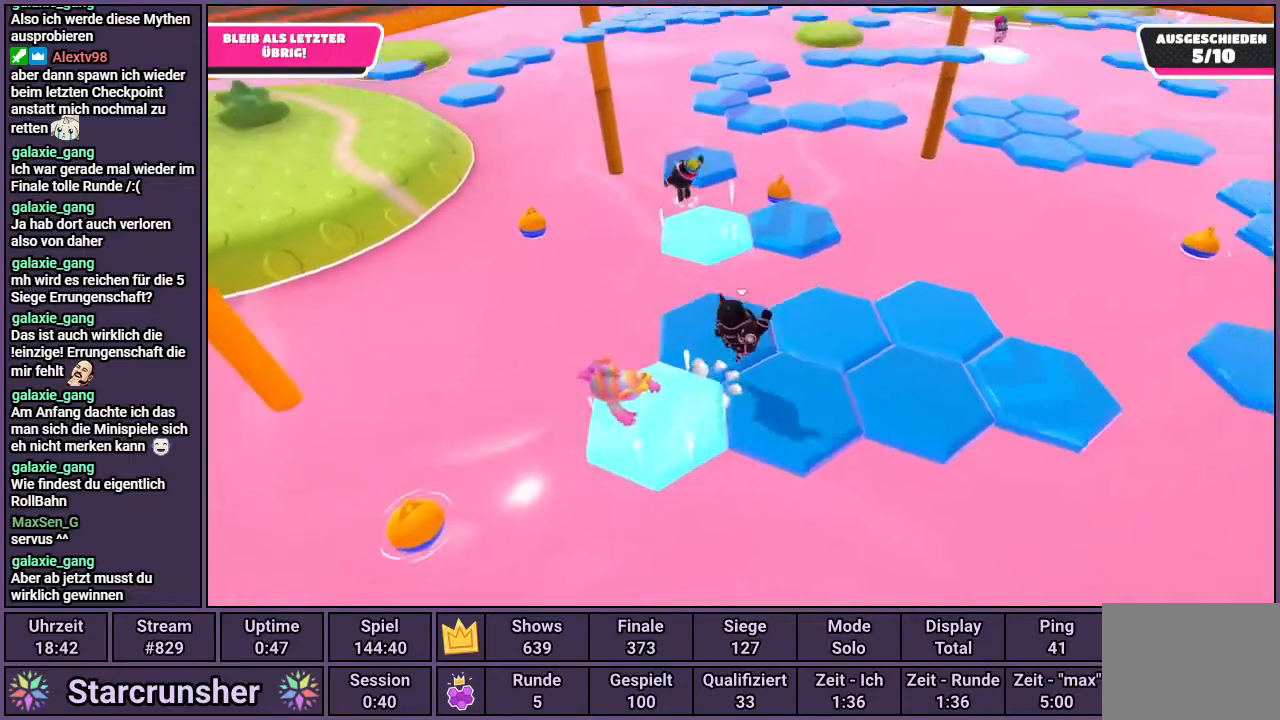
{"buttons": [], "left_stick": "up-left", "right_stick": "center", "events": [[183, "left_stick", "up-right"], [333, "left_stick", "up-left"]]}
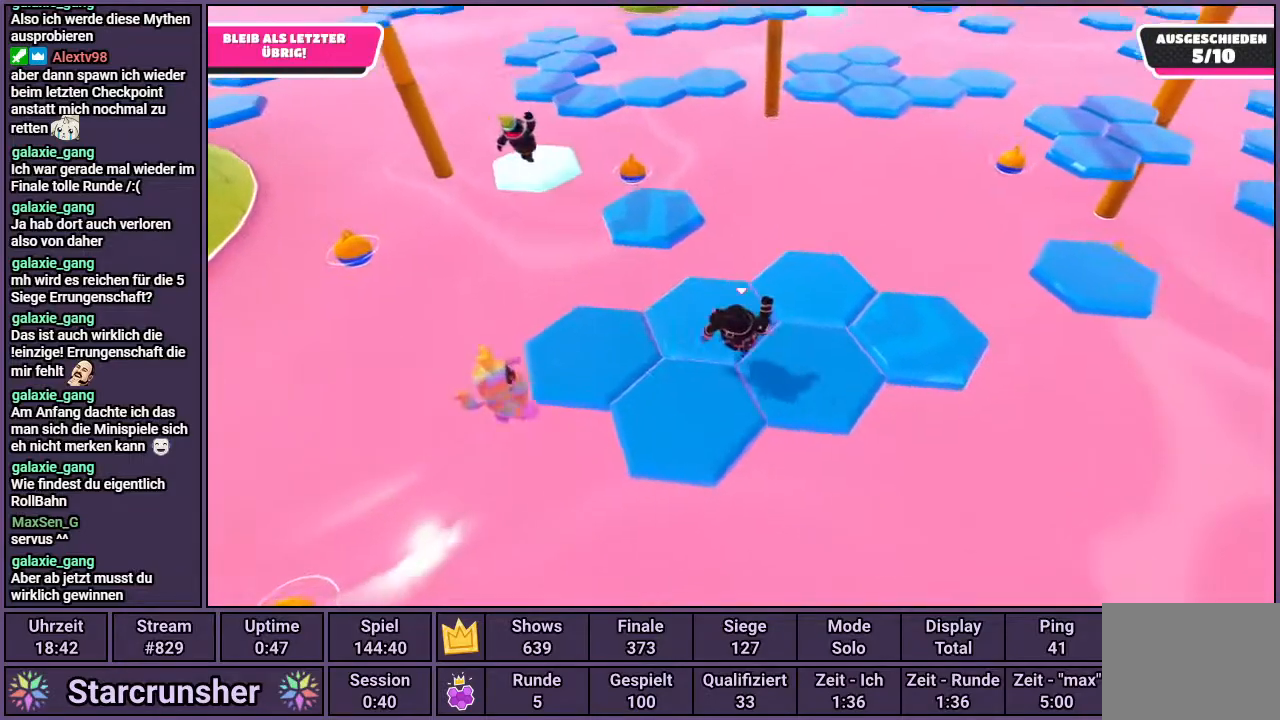
{"buttons": ["CROSS"], "left_stick": "up", "right_stick": "center", "events": [[483, "CROSS", "down"], [483, "left_stick", "up"]]}
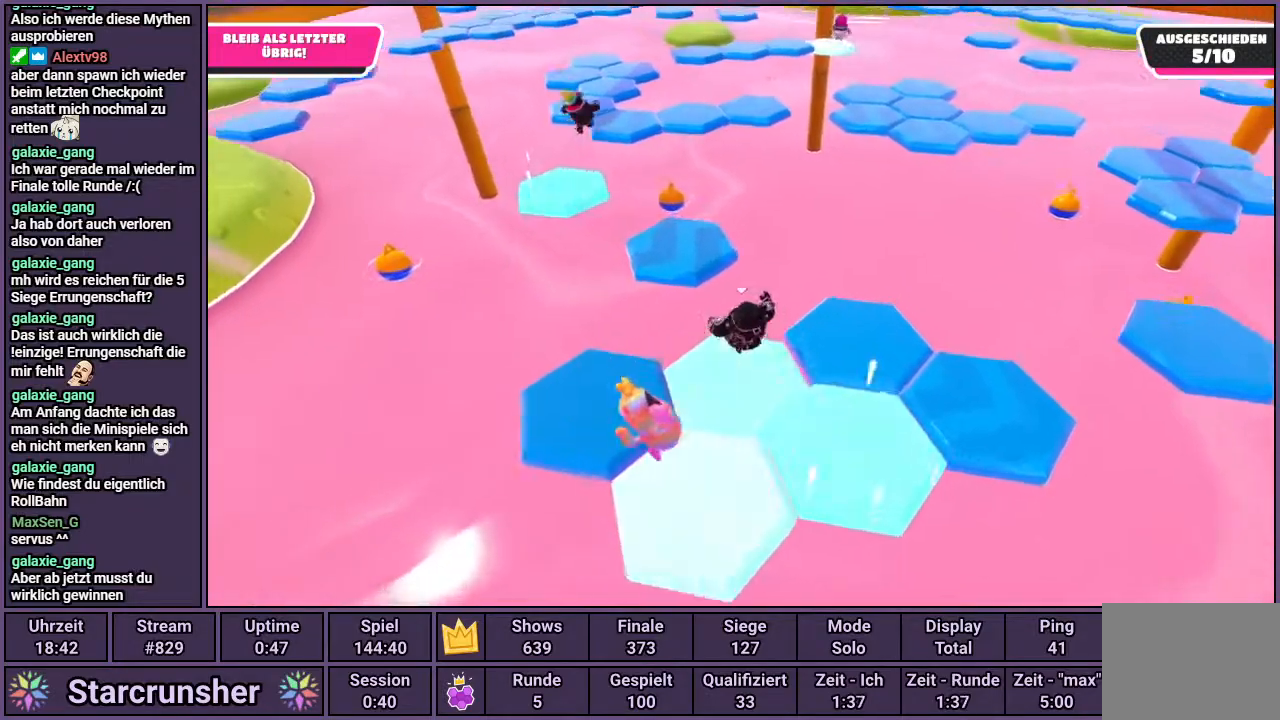
{"buttons": [], "left_stick": "up", "right_stick": "center", "events": [[67, "CROSS", "up"], [217, "right_stick", "right"], [283, "right_stick", "center"]]}
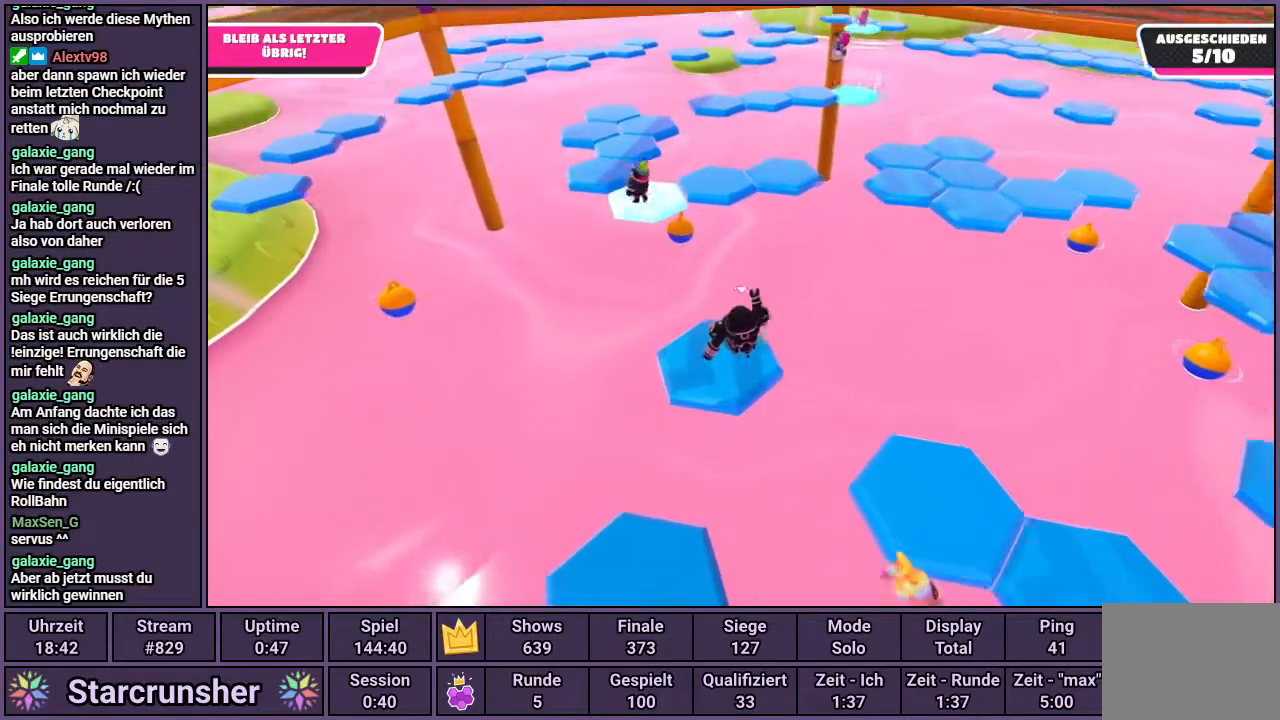
{"buttons": ["CROSS"], "left_stick": "up", "right_stick": "center", "events": [[417, "CROSS", "down"]]}
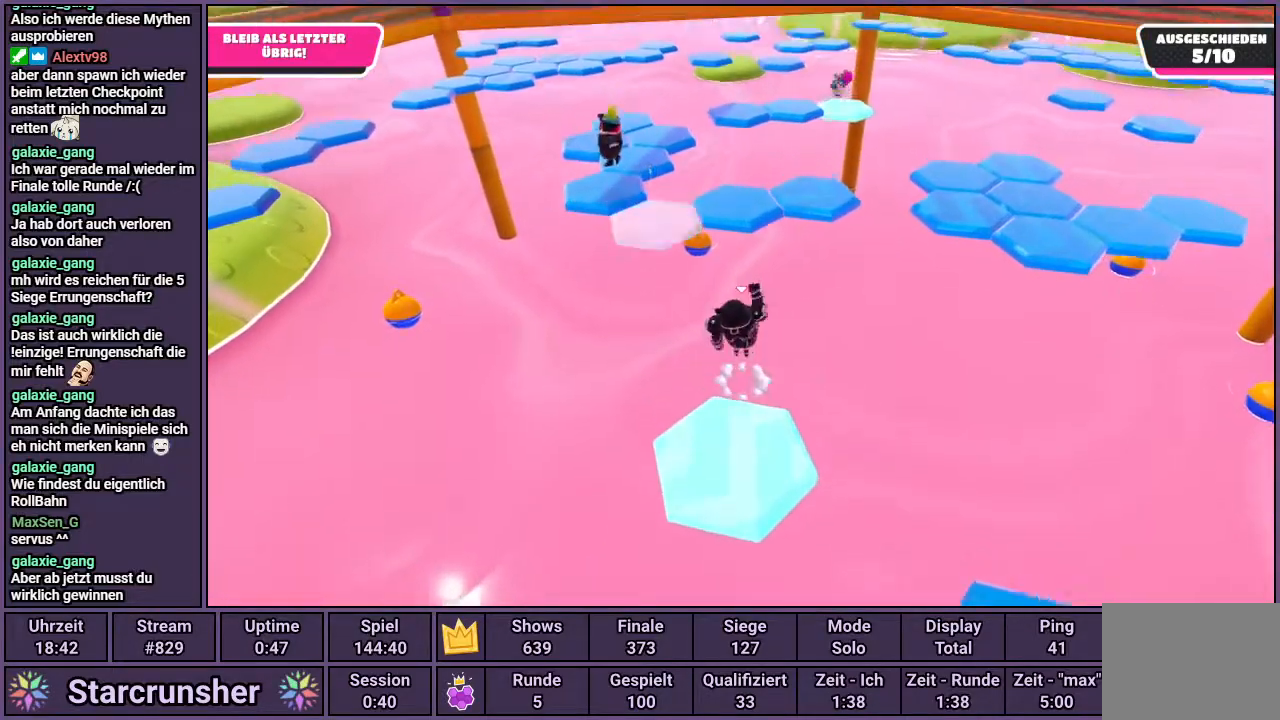
{"buttons": ["SQUARE"], "left_stick": "up", "right_stick": "center", "events": [[300, "CROSS", "up"], [383, "SQUARE", "down"]]}
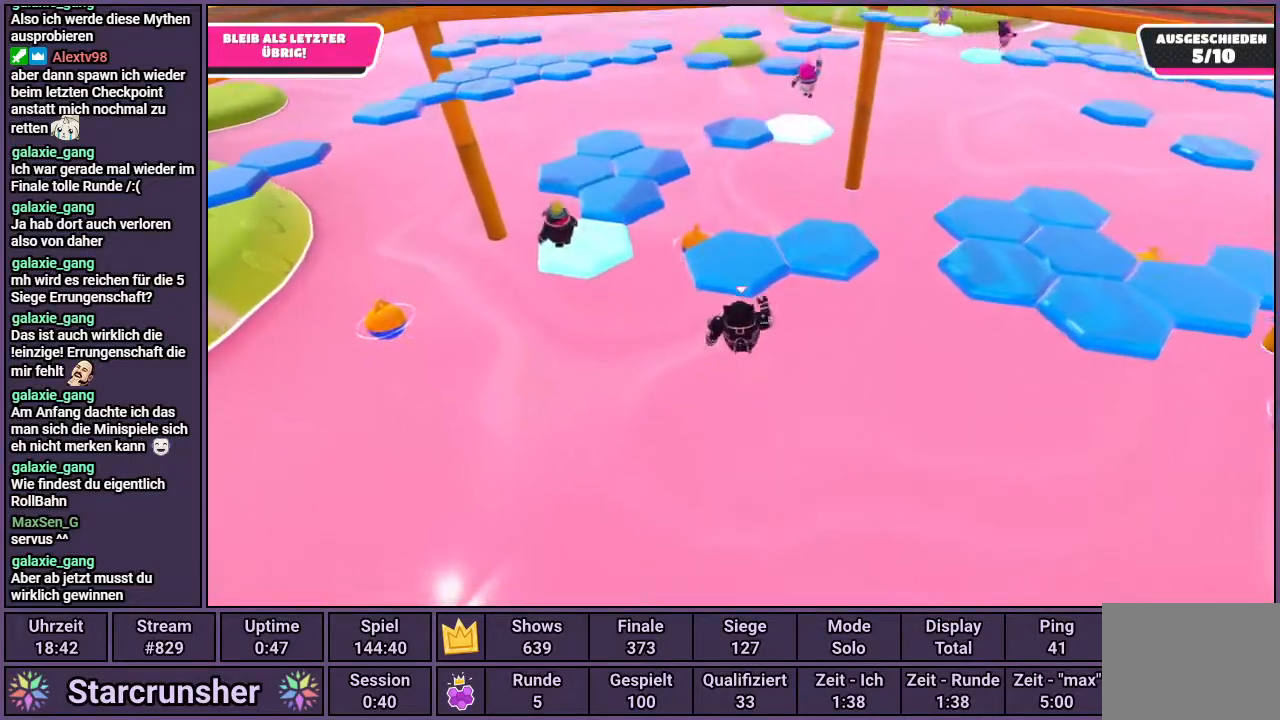
{"buttons": [], "left_stick": "up", "right_stick": "up-right", "events": [[83, "SQUARE", "up"], [300, "right_stick", "up-right"]]}
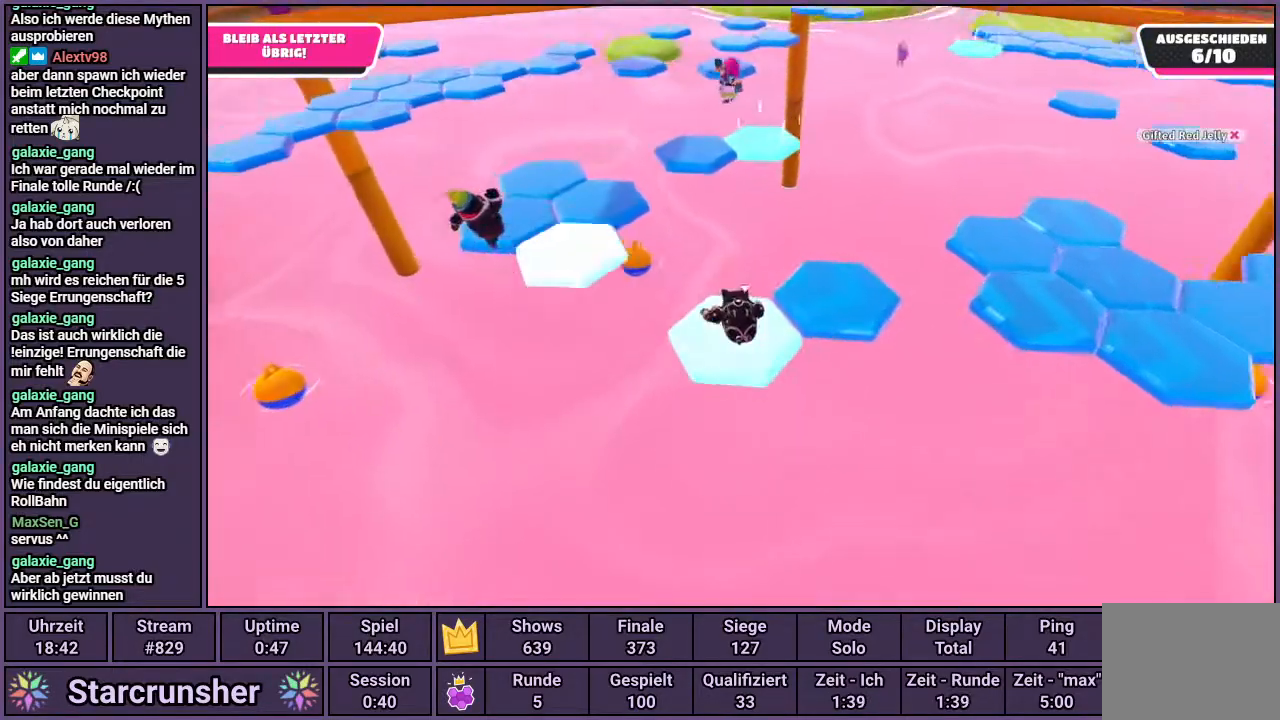
{"buttons": [], "left_stick": "up-right", "right_stick": "center", "events": [[17, "right_stick", "center"], [183, "left_stick", "center"], [317, "left_stick", "up-right"], [367, "CROSS", "down"], [450, "CROSS", "up"]]}
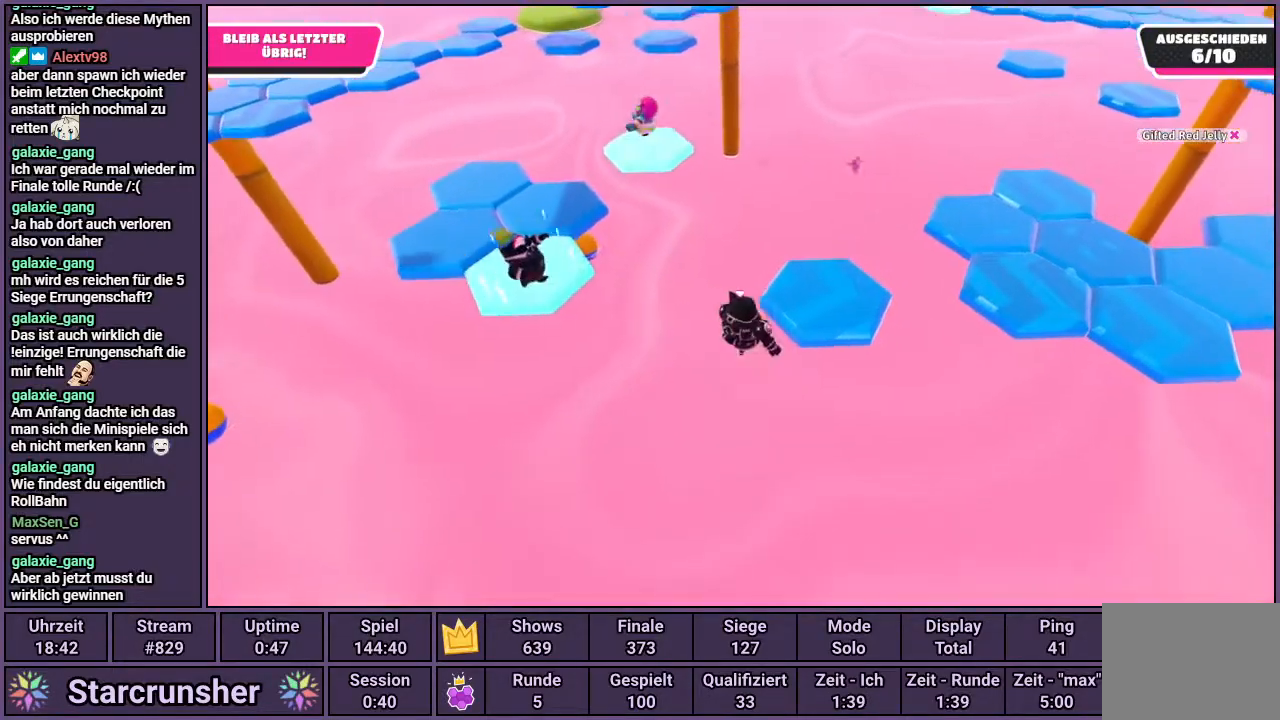
{"buttons": [], "left_stick": "up-right", "right_stick": "center", "events": [[17, "CROSS", "down"], [67, "CROSS", "up"], [117, "CROSS", "down"], [183, "CROSS", "up"]]}
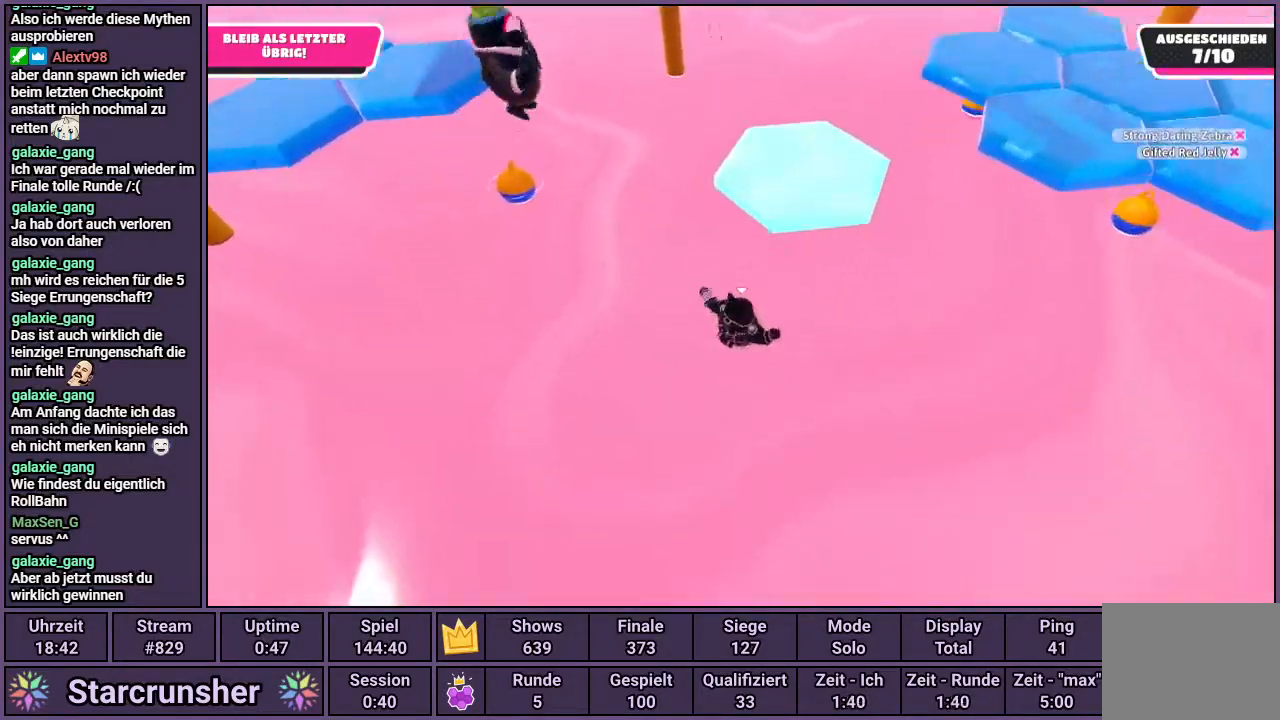
{"buttons": [], "left_stick": "up-right", "right_stick": "center", "events": [[67, "SQUARE", "down"], [200, "SQUARE", "up"], [250, "SQUARE", "down"], [333, "SQUARE", "up"], [383, "SQUARE", "down"], [450, "SQUARE", "up"]]}